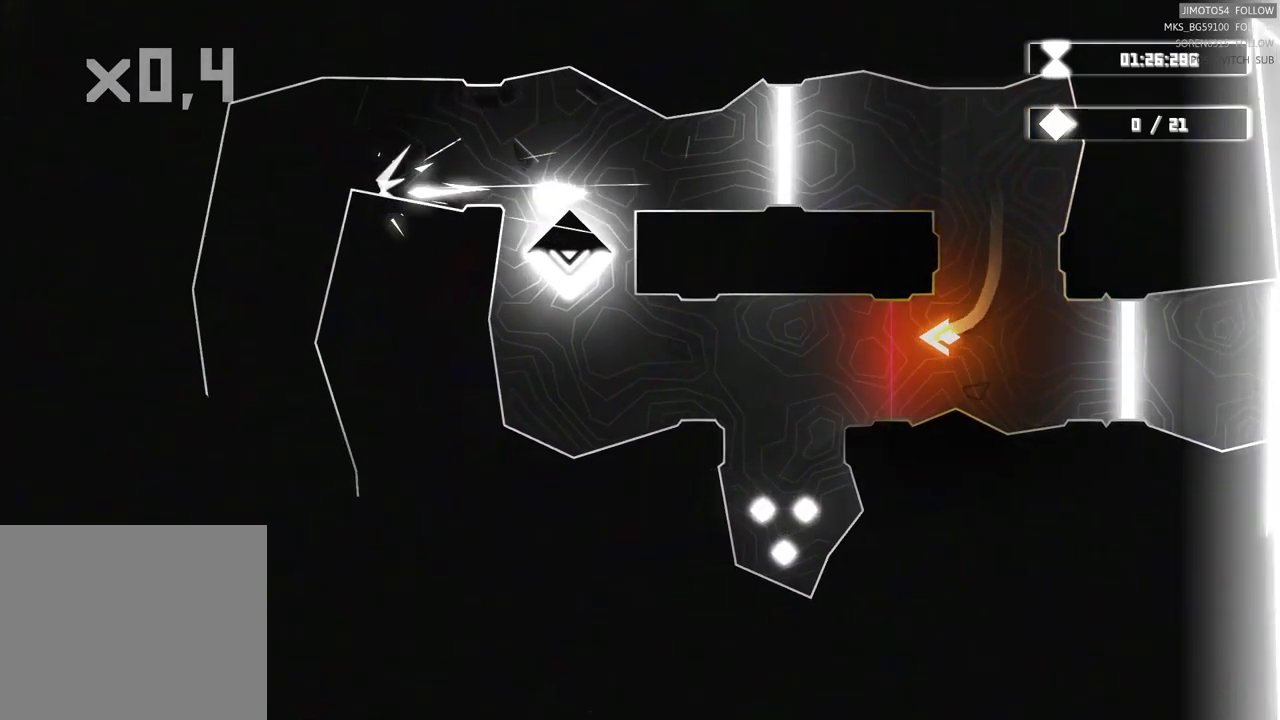
Gameplay with a controller (Xbox layout); each line is a JSON object with the inputs held at the frame after it. "events" lists button and stick changes between this image and that frame as [ms after this image, input, new state], when the widget could be followed in between.
{"buttons": [], "left_stick": "down-left", "right_stick": "center", "events": []}
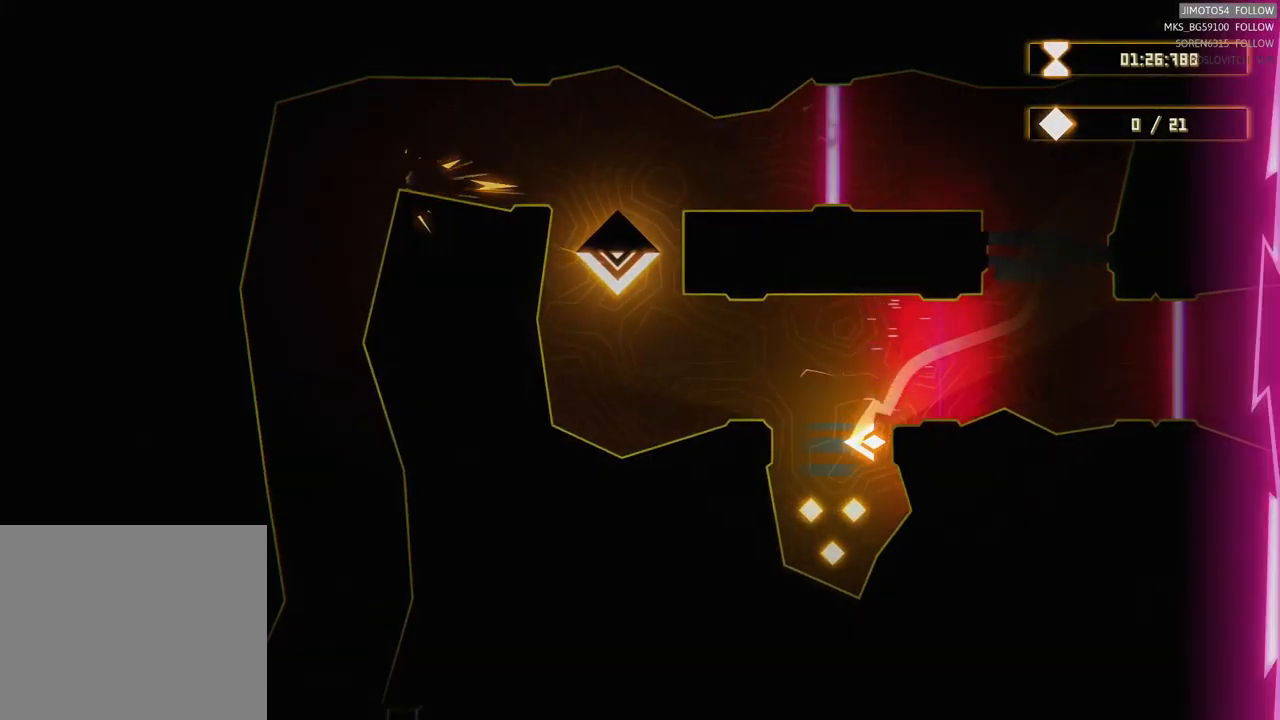
{"buttons": [], "left_stick": "down-left", "right_stick": "center", "events": []}
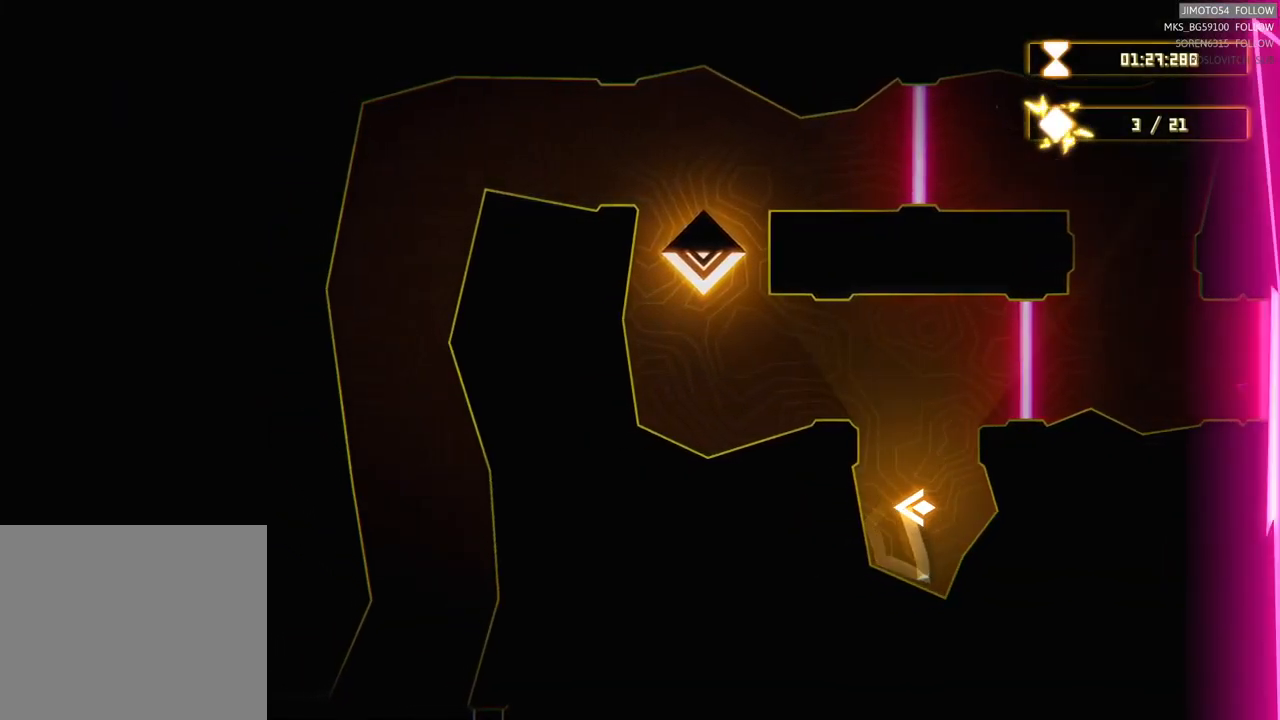
{"buttons": [], "left_stick": "up-left", "right_stick": "center", "events": [[17, "left_stick", "up-left"], [284, "left_stick", "left"], [484, "left_stick", "up-left"]]}
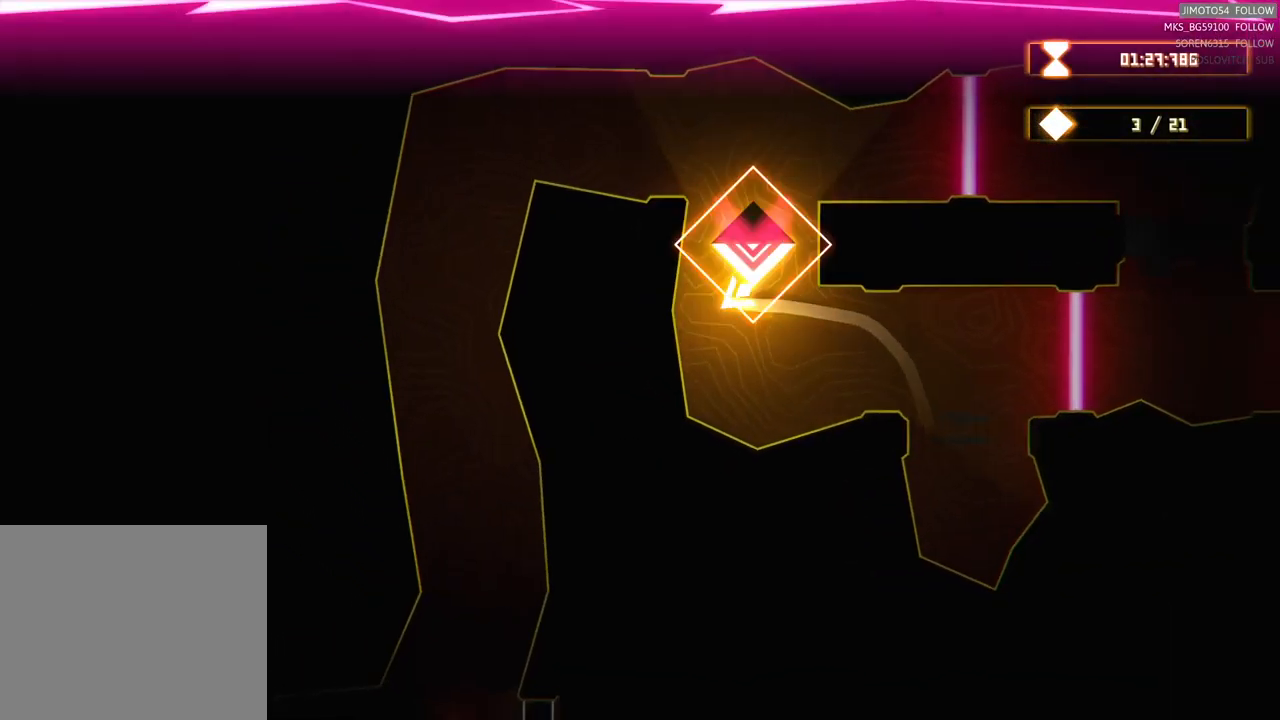
{"buttons": [], "left_stick": "down-left", "right_stick": "center", "events": [[167, "left_stick", "up"], [384, "left_stick", "down-left"]]}
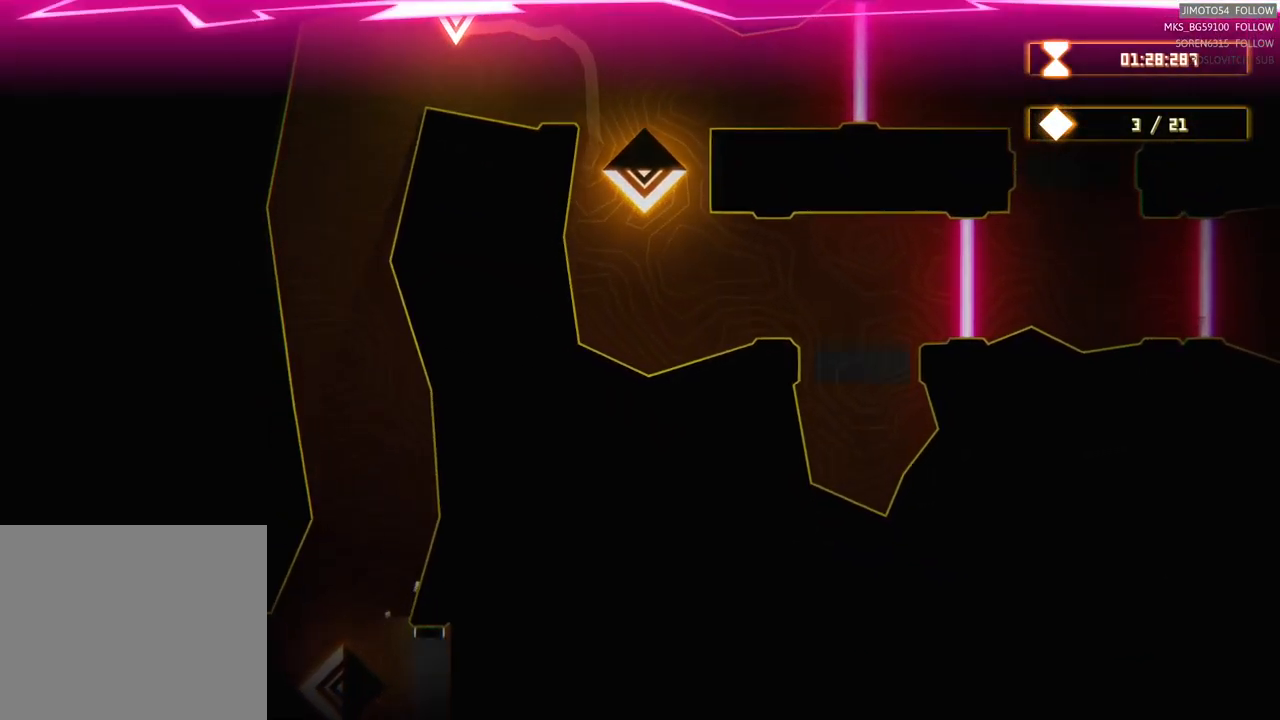
{"buttons": [], "left_stick": "down", "right_stick": "center", "events": [[250, "left_stick", "down"]]}
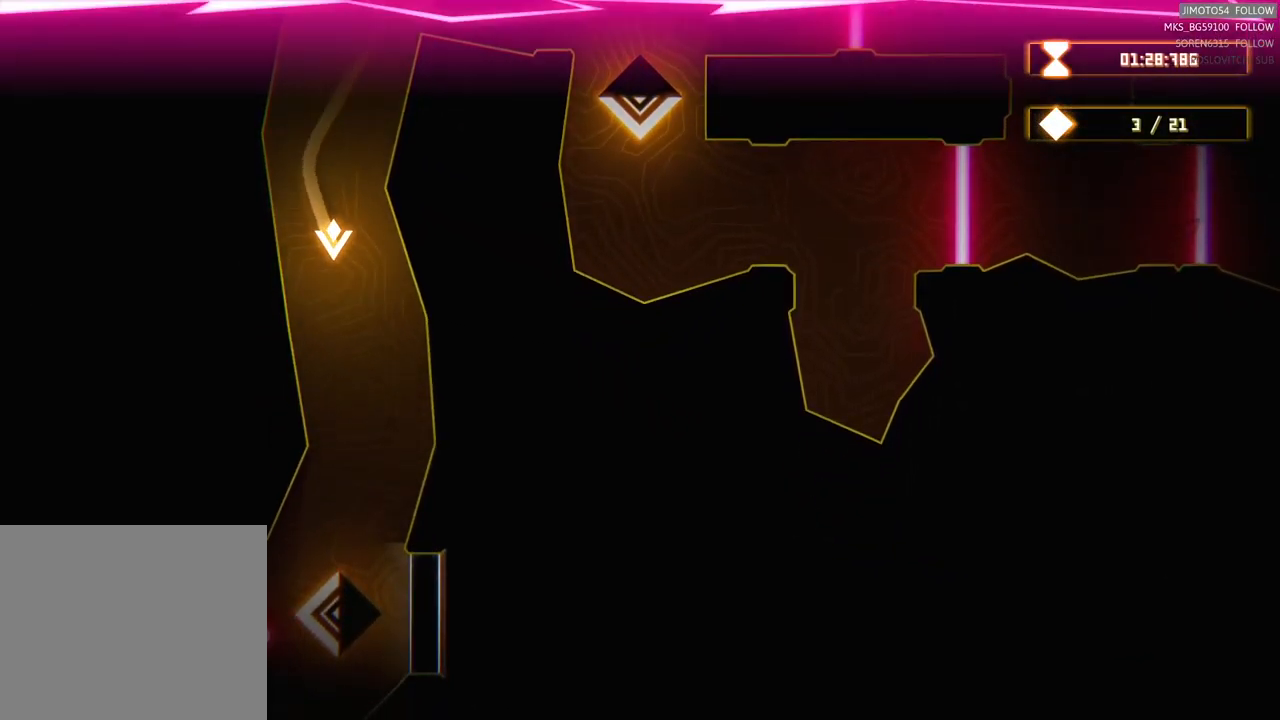
{"buttons": [], "left_stick": "down-left", "right_stick": "center", "events": [[250, "left_stick", "center"], [484, "left_stick", "down-left"]]}
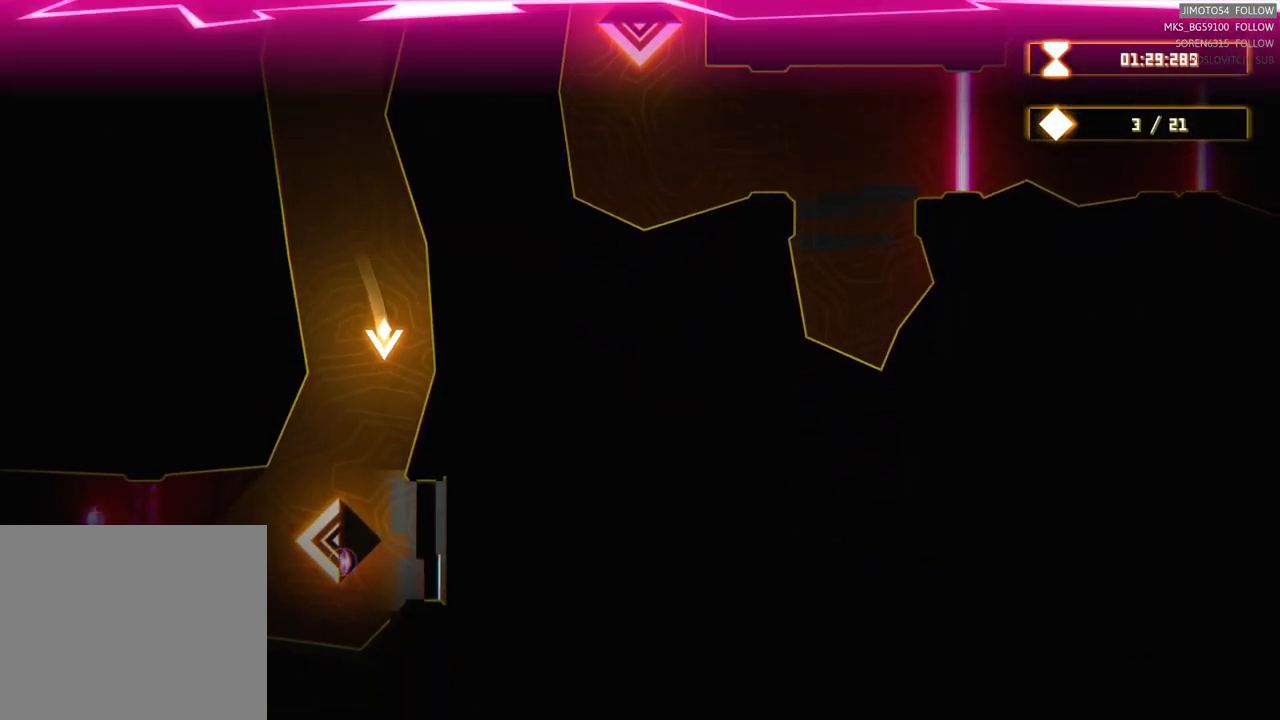
{"buttons": [], "left_stick": "center", "right_stick": "center", "events": [[317, "left_stick", "center"]]}
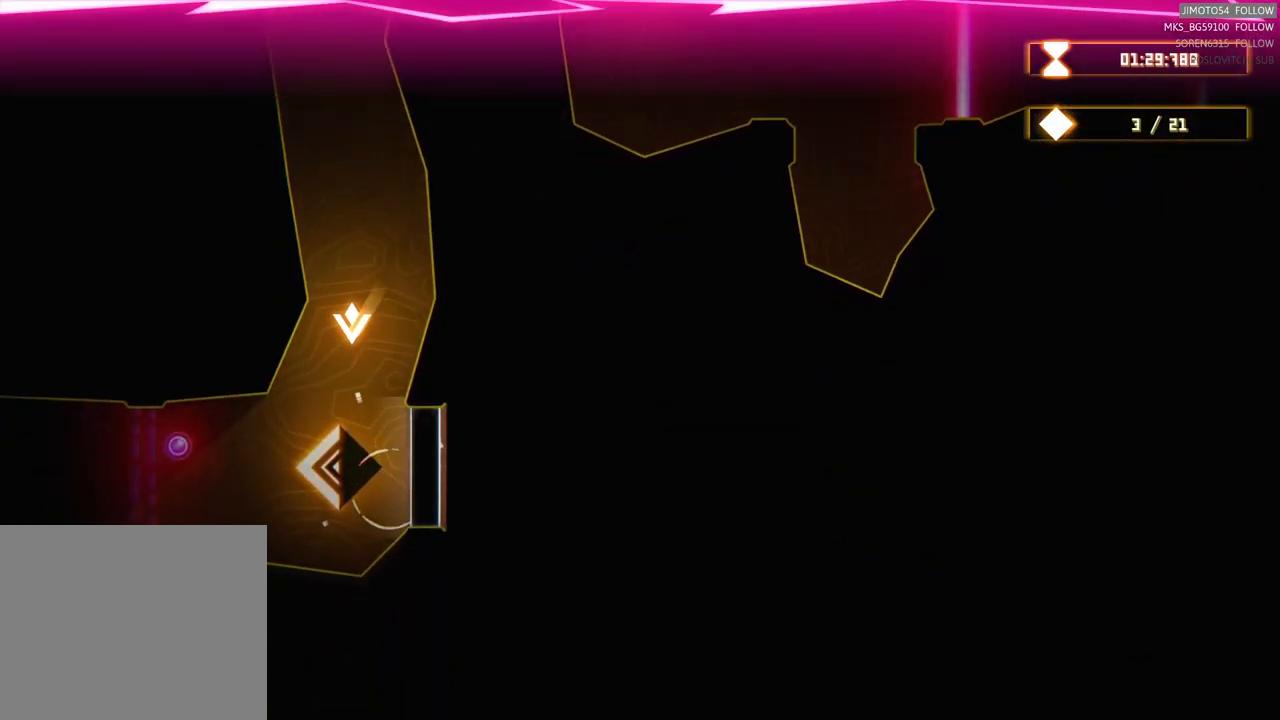
{"buttons": [], "left_stick": "center", "right_stick": "center", "events": []}
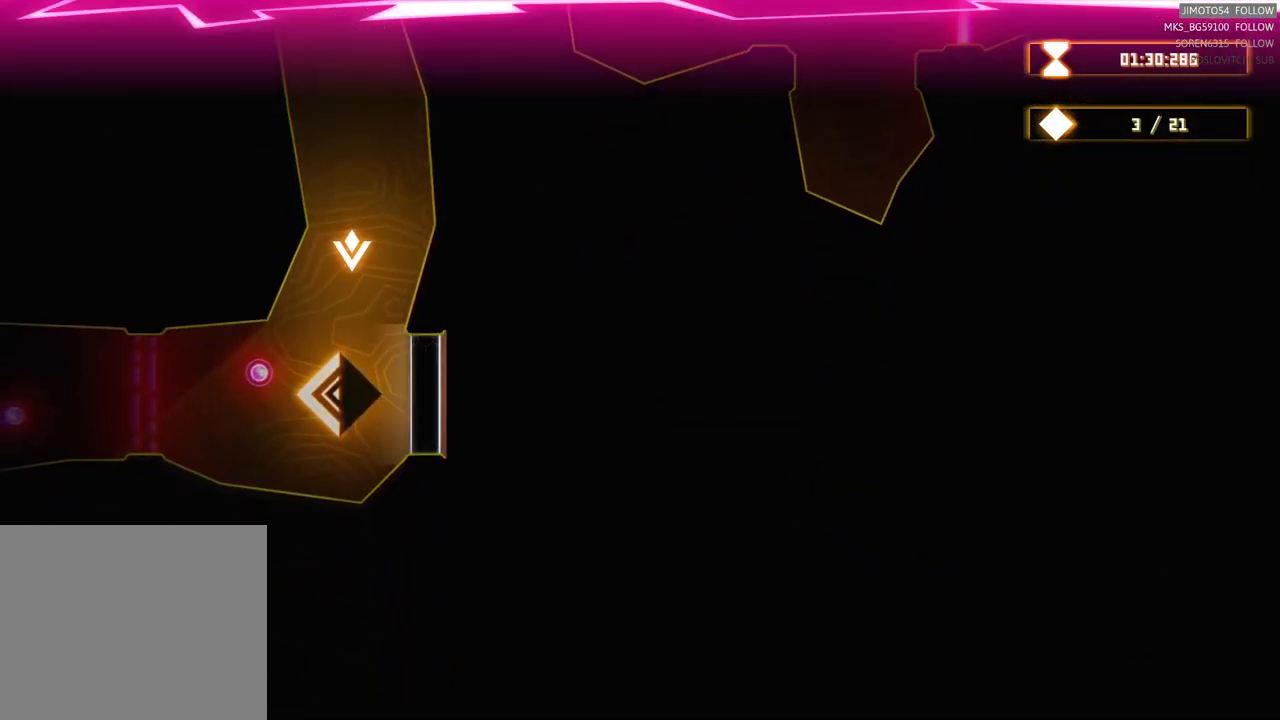
{"buttons": [], "left_stick": "center", "right_stick": "center", "events": []}
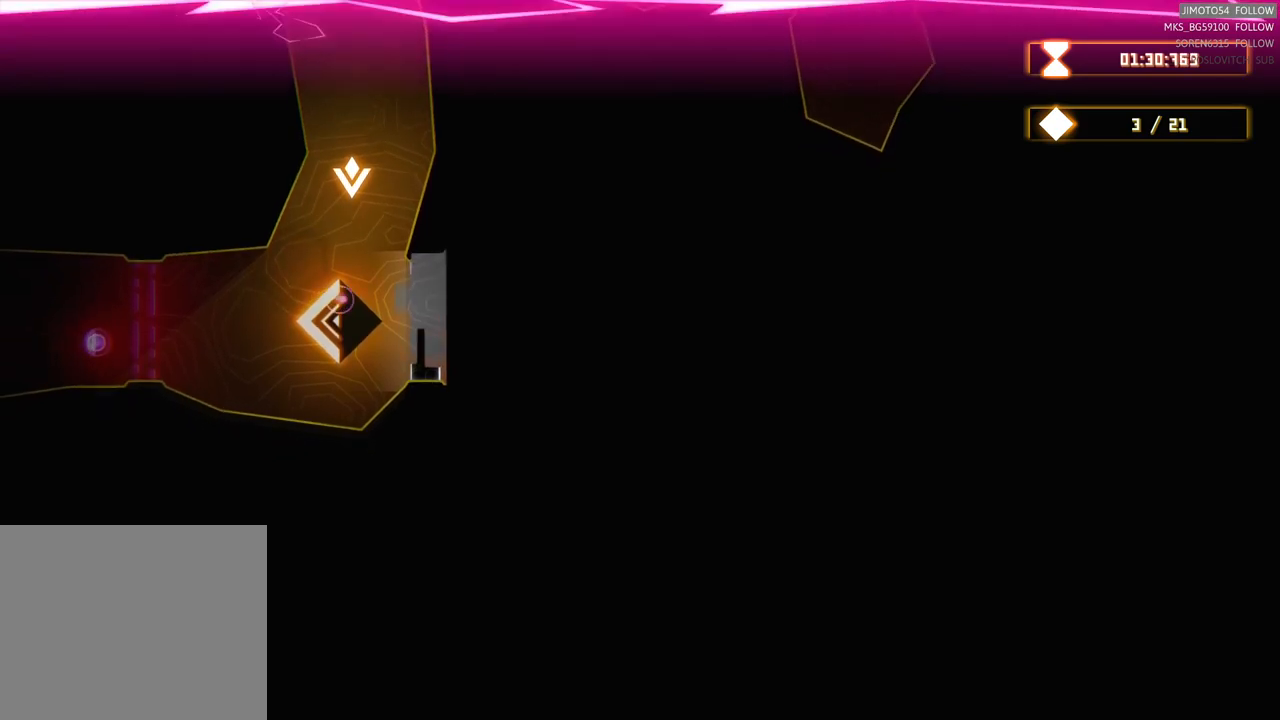
{"buttons": [], "left_stick": "down-left", "right_stick": "center", "events": [[17, "left_stick", "down-left"], [183, "left_stick", "down"], [467, "left_stick", "down-left"]]}
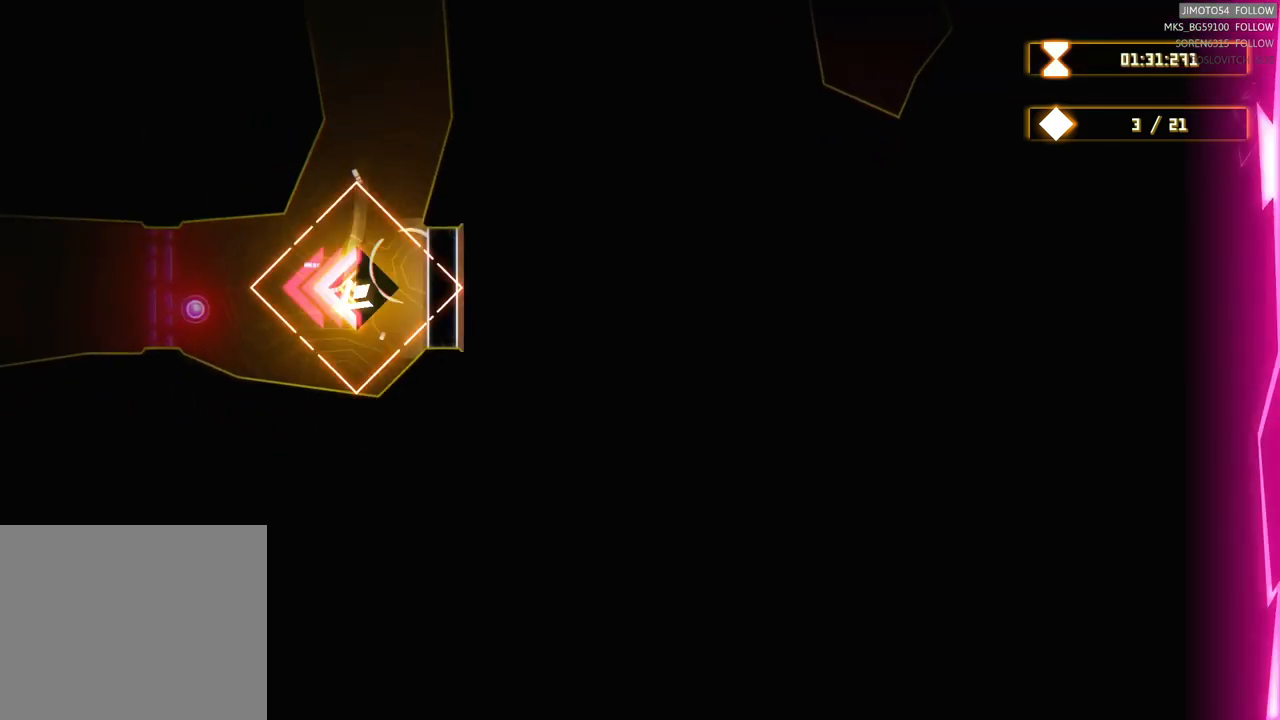
{"buttons": ["R2"], "left_stick": "center", "right_stick": "center", "events": [[83, "left_stick", "left"], [117, "R2", "down"], [367, "left_stick", "center"]]}
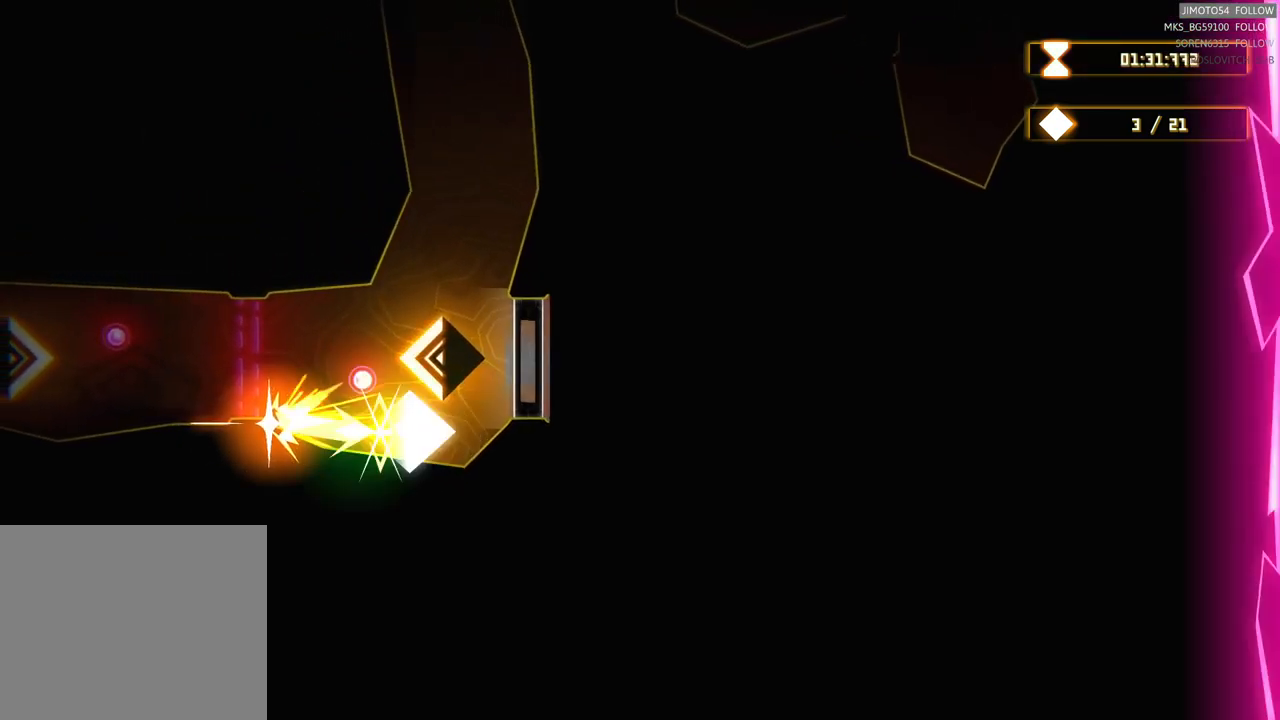
{"buttons": ["R2"], "left_stick": "center", "right_stick": "center", "events": []}
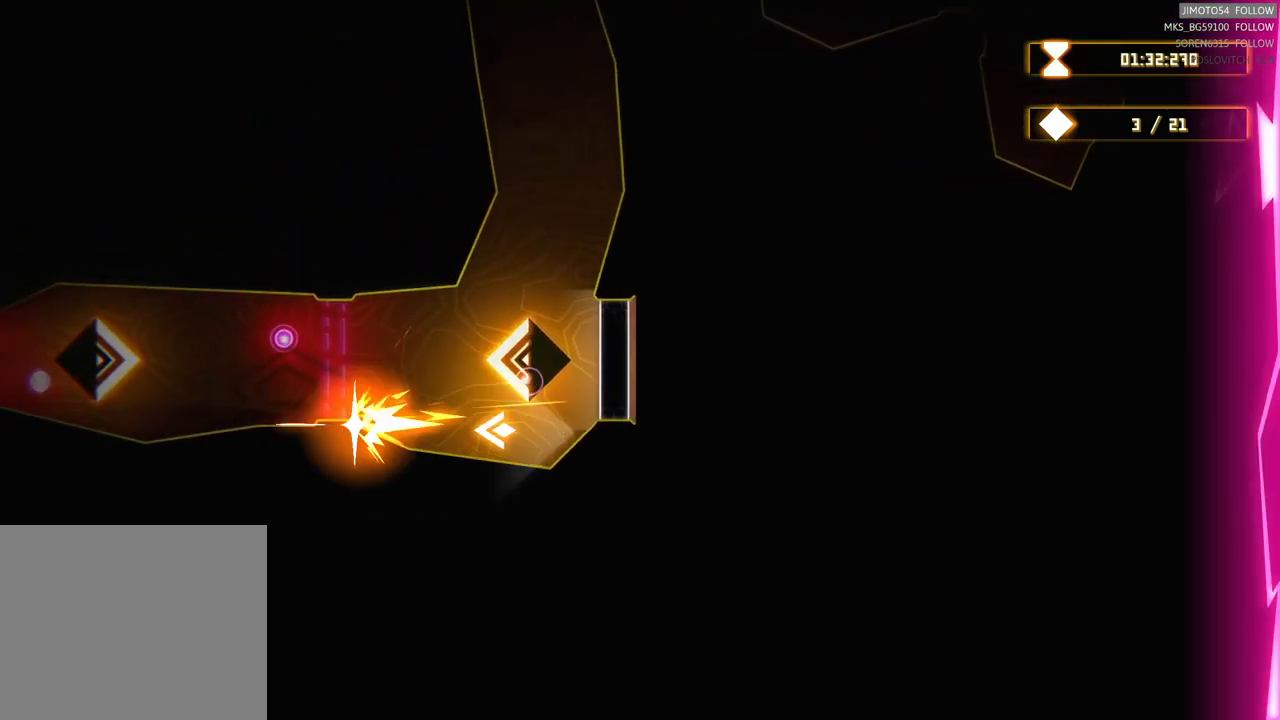
{"buttons": ["R2"], "left_stick": "center", "right_stick": "center", "events": [[100, "left_stick", "up"], [233, "left_stick", "center"]]}
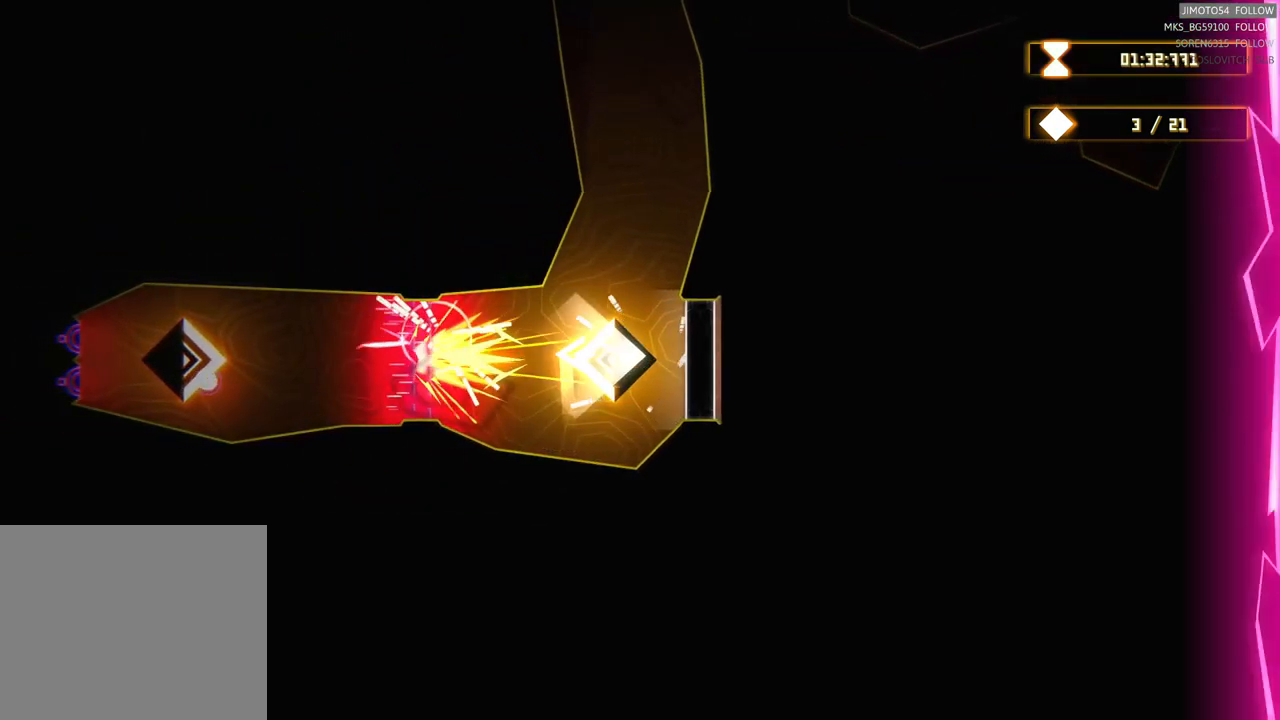
{"buttons": ["R2"], "left_stick": "left", "right_stick": "center", "events": [[417, "left_stick", "left"]]}
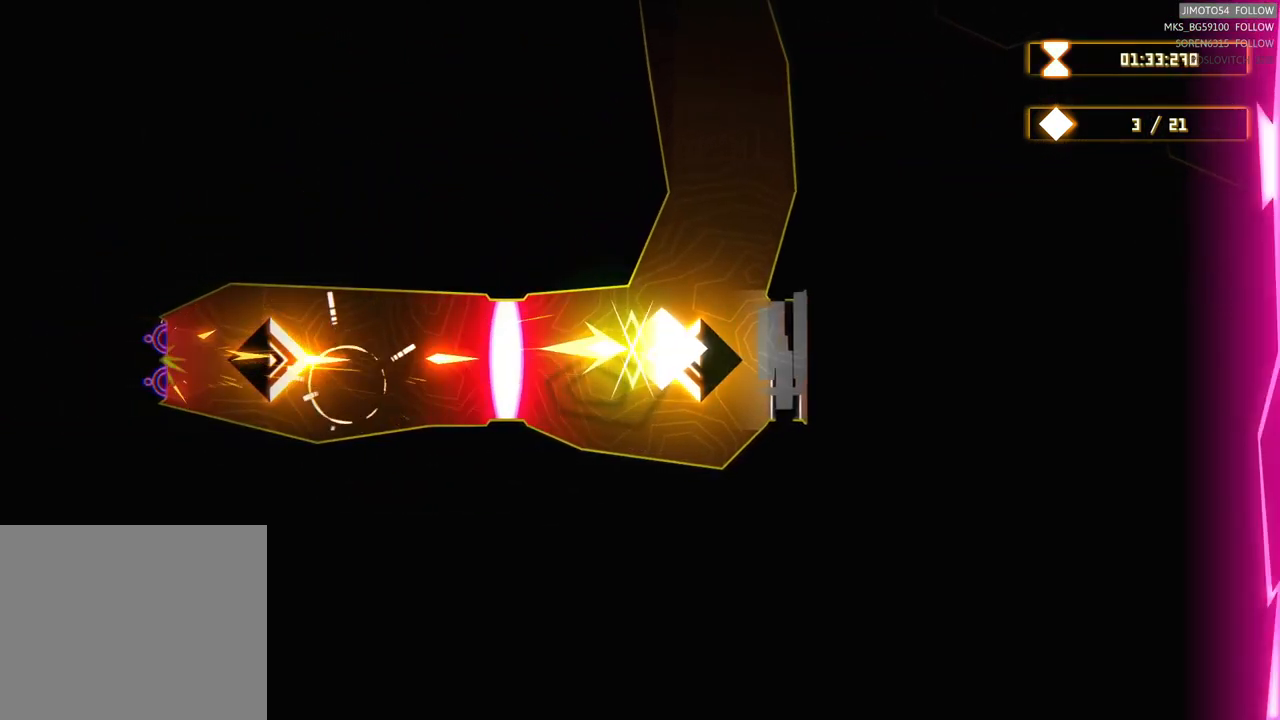
{"buttons": ["R2"], "left_stick": "left", "right_stick": "center", "events": []}
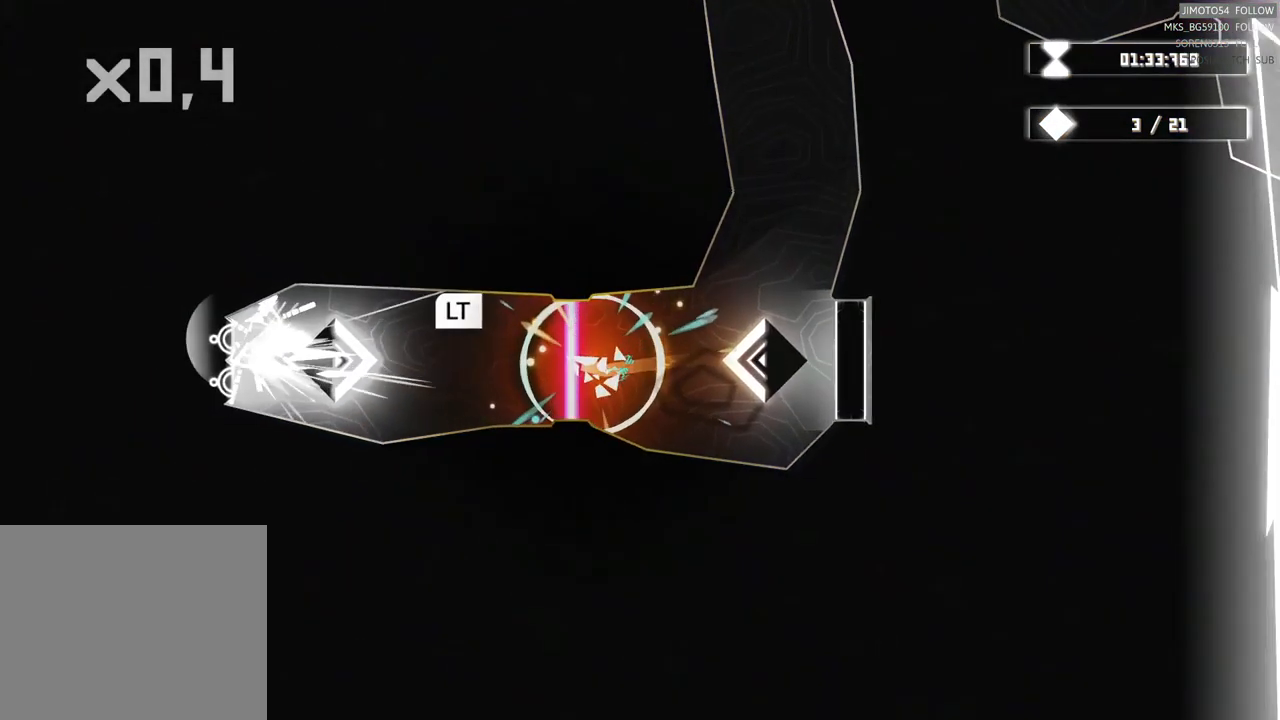
{"buttons": ["L2"], "left_stick": "center", "right_stick": "center", "events": [[17, "left_stick", "center"], [317, "R2", "up"], [450, "L2", "down"]]}
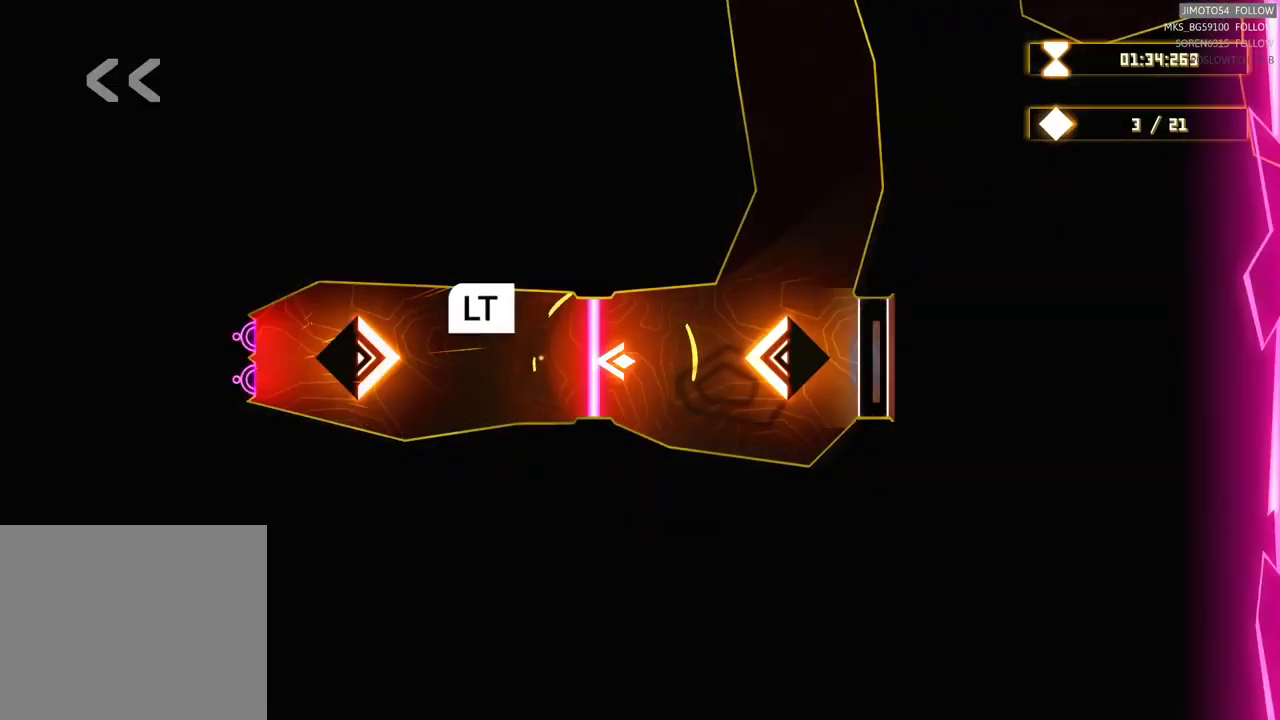
{"buttons": ["L2"], "left_stick": "center", "right_stick": "center", "events": []}
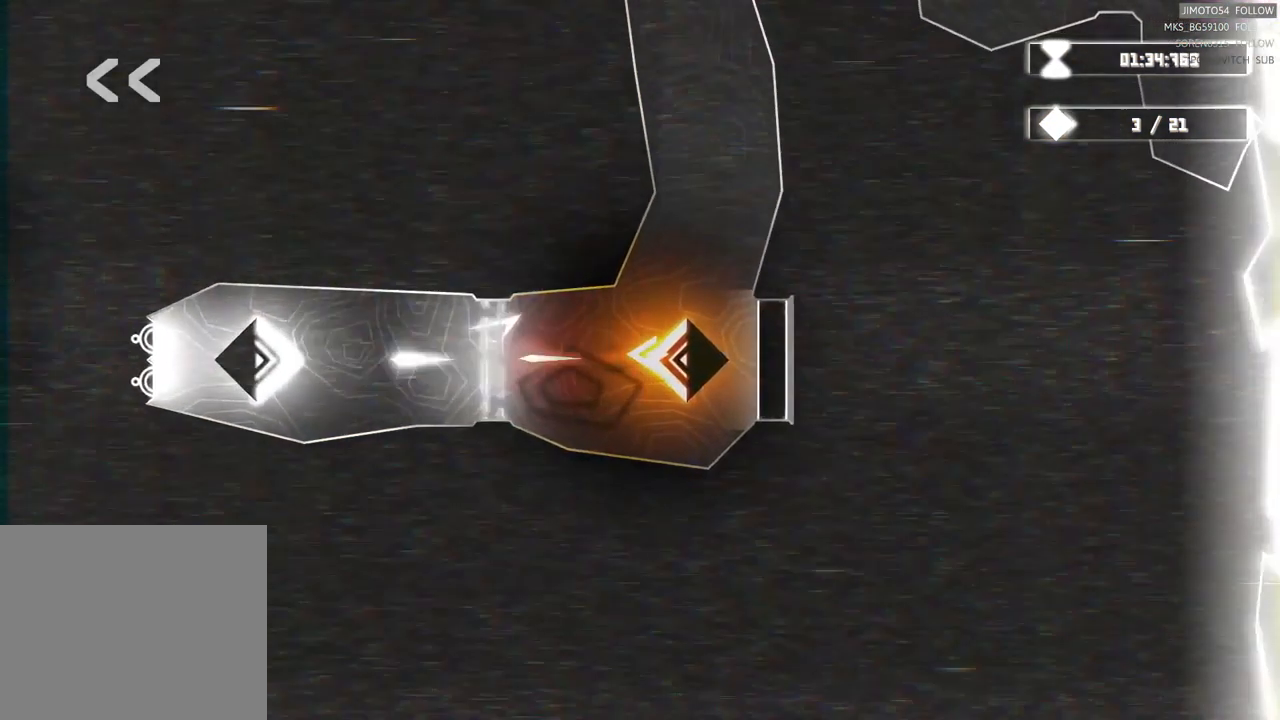
{"buttons": ["L2"], "left_stick": "center", "right_stick": "center", "events": []}
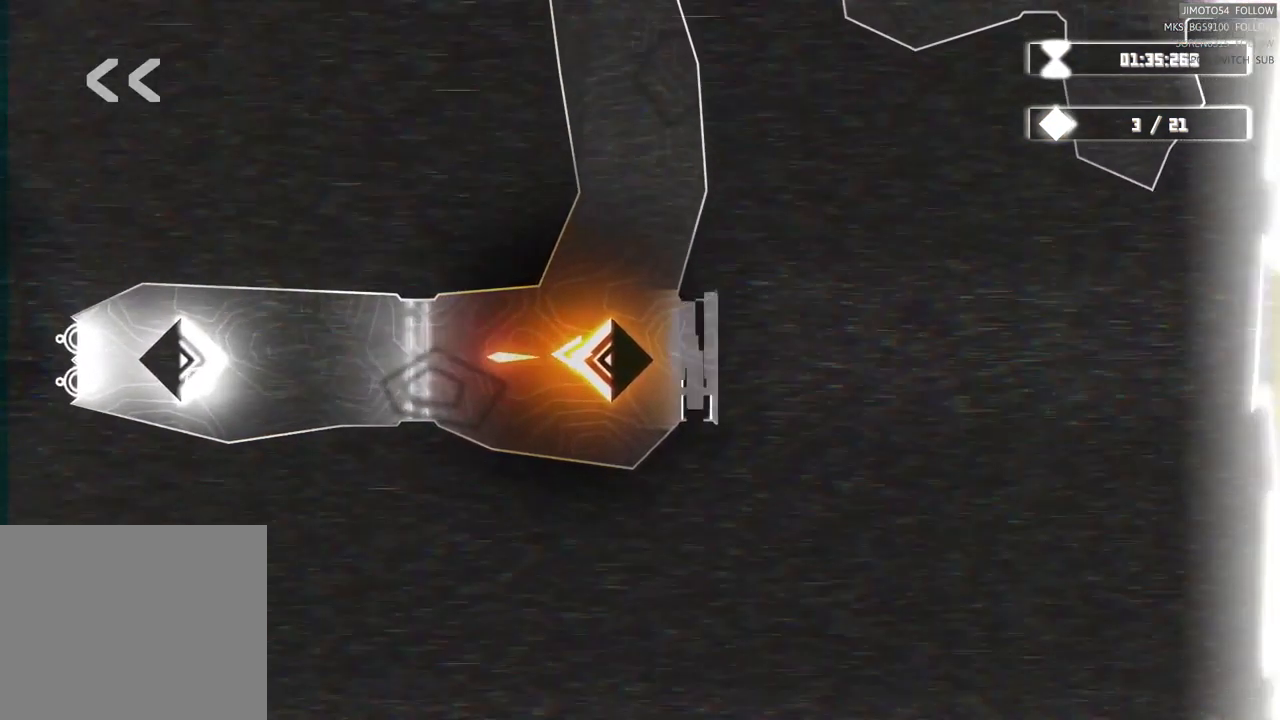
{"buttons": [], "left_stick": "left", "right_stick": "center", "events": [[83, "L2", "up"], [483, "left_stick", "left"]]}
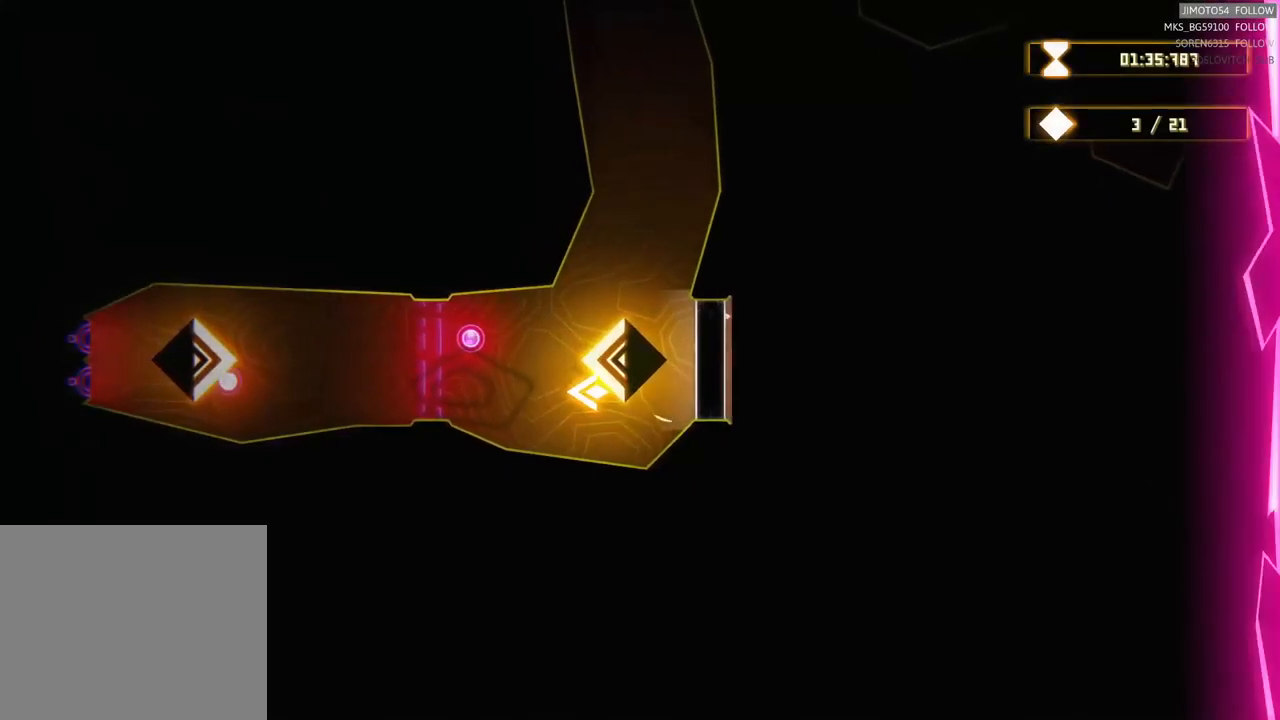
{"buttons": [], "left_stick": "center", "right_stick": "center", "events": [[267, "left_stick", "center"]]}
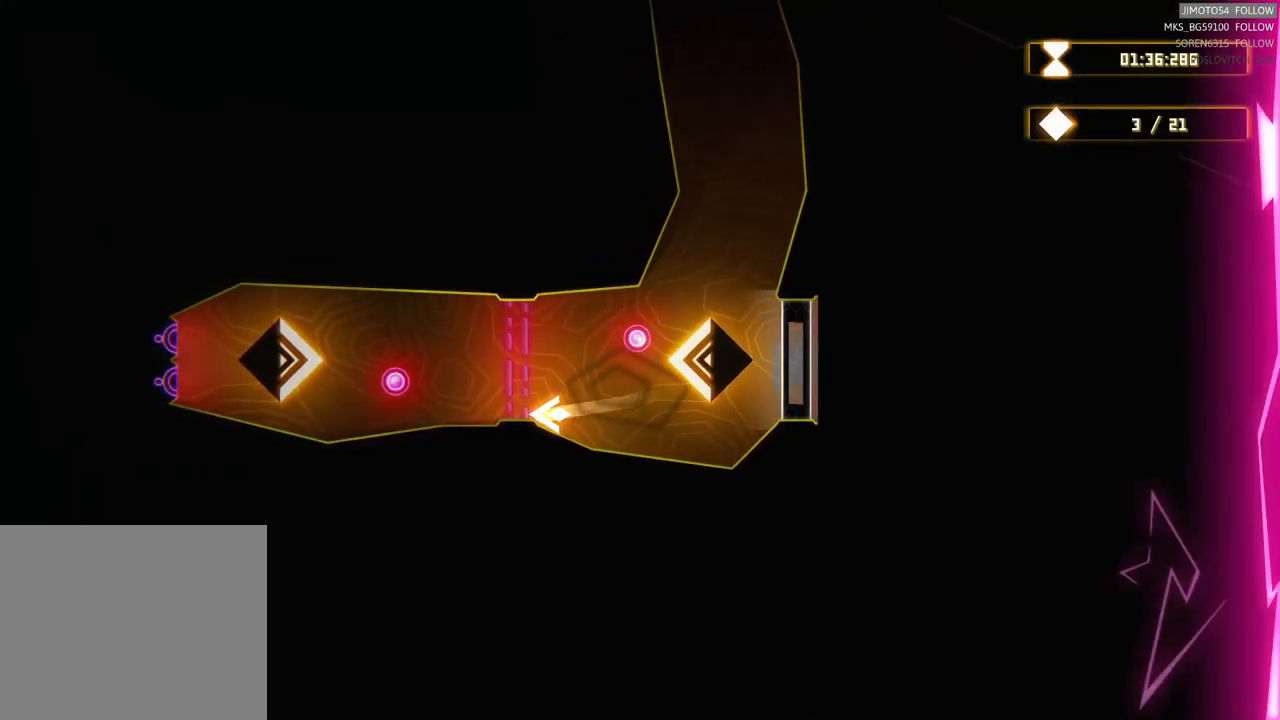
{"buttons": [], "left_stick": "up-right", "right_stick": "center", "events": [[283, "left_stick", "right"], [333, "left_stick", "up-right"]]}
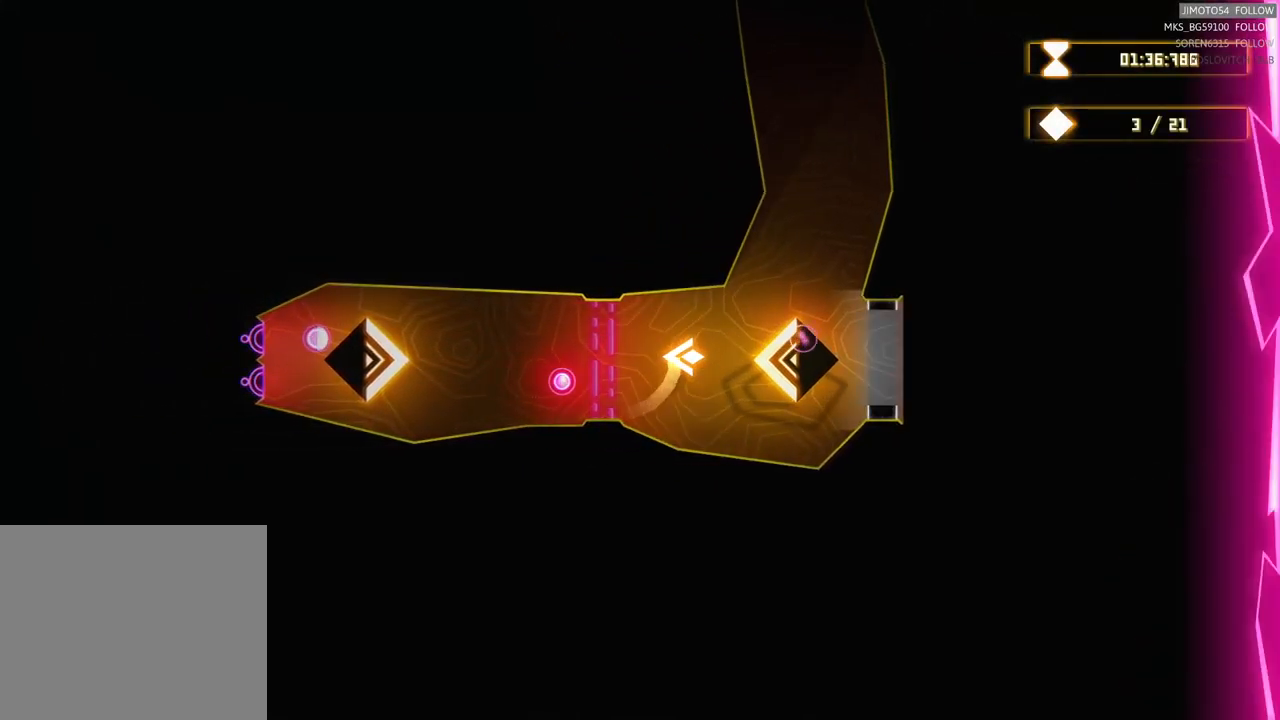
{"buttons": [], "left_stick": "left", "right_stick": "center", "events": [[33, "left_stick", "up-left"], [267, "left_stick", "left"]]}
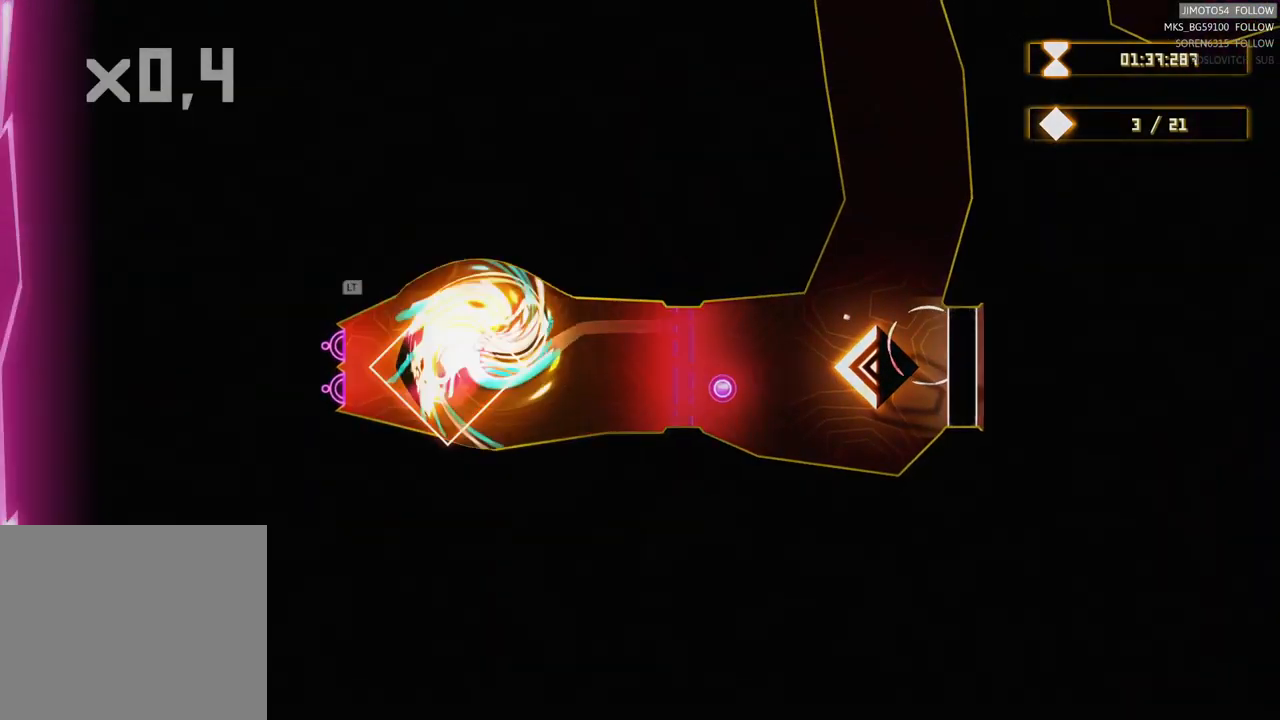
{"buttons": [], "left_stick": "center", "right_stick": "center", "events": [[333, "left_stick", "center"]]}
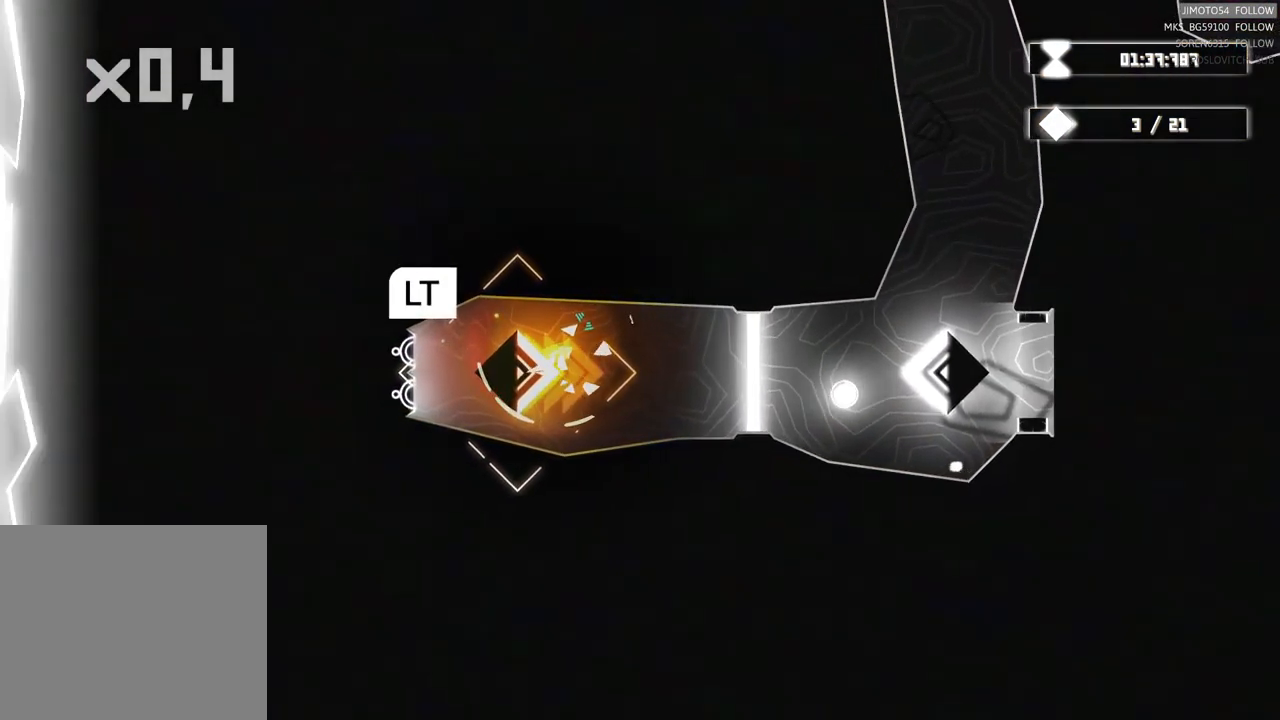
{"buttons": ["L2"], "left_stick": "center", "right_stick": "center", "events": [[300, "L2", "down"]]}
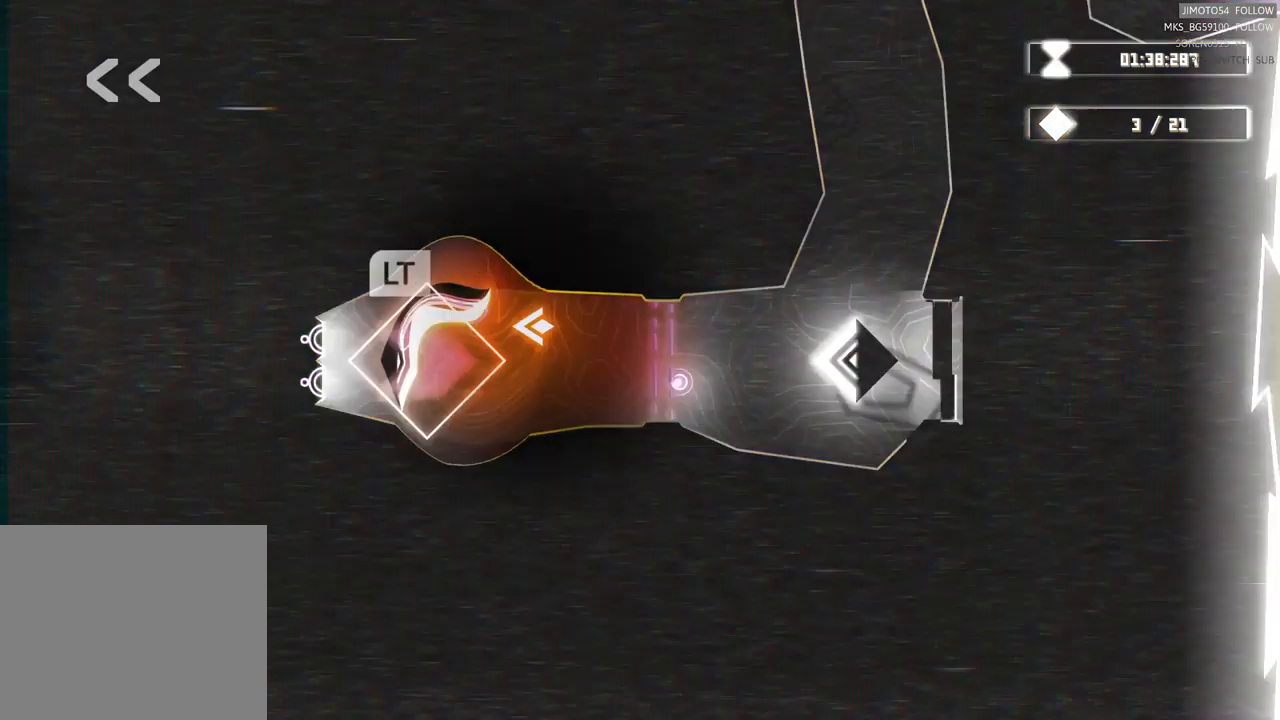
{"buttons": [], "left_stick": "center", "right_stick": "center", "events": [[183, "L2", "up"]]}
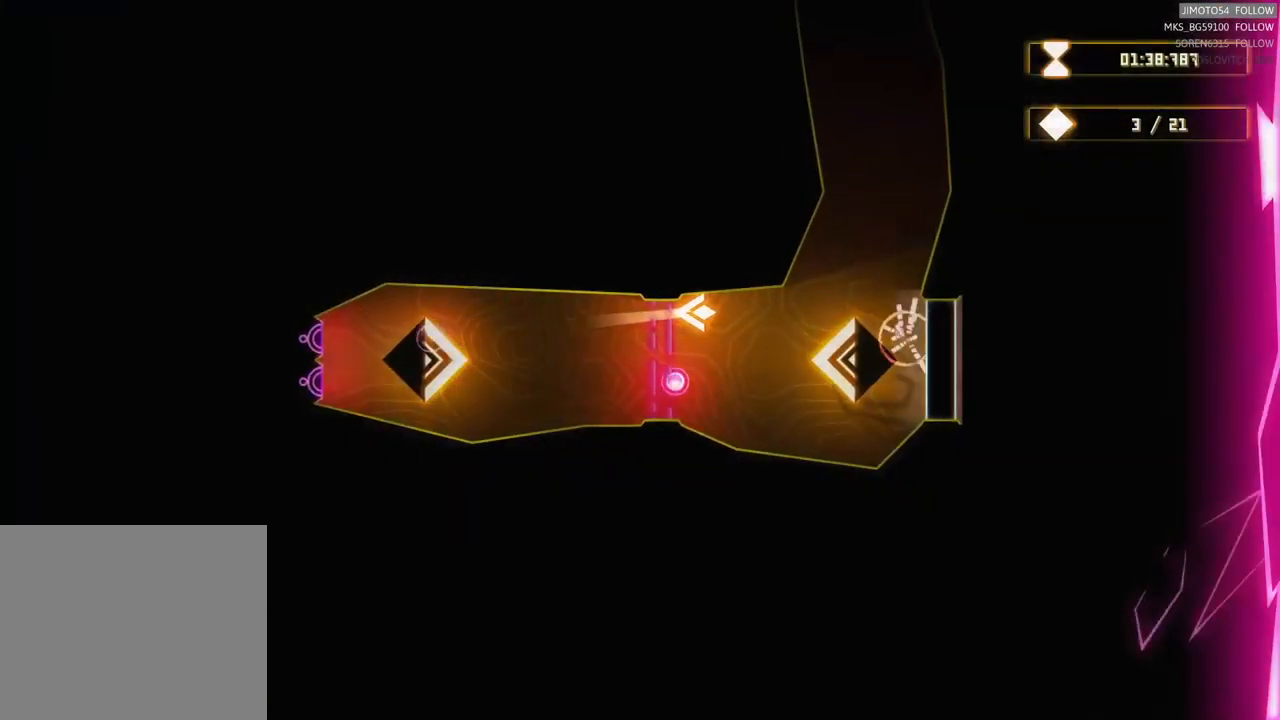
{"buttons": [], "left_stick": "up-left", "right_stick": "center", "events": [[33, "left_stick", "left"], [333, "left_stick", "up-left"]]}
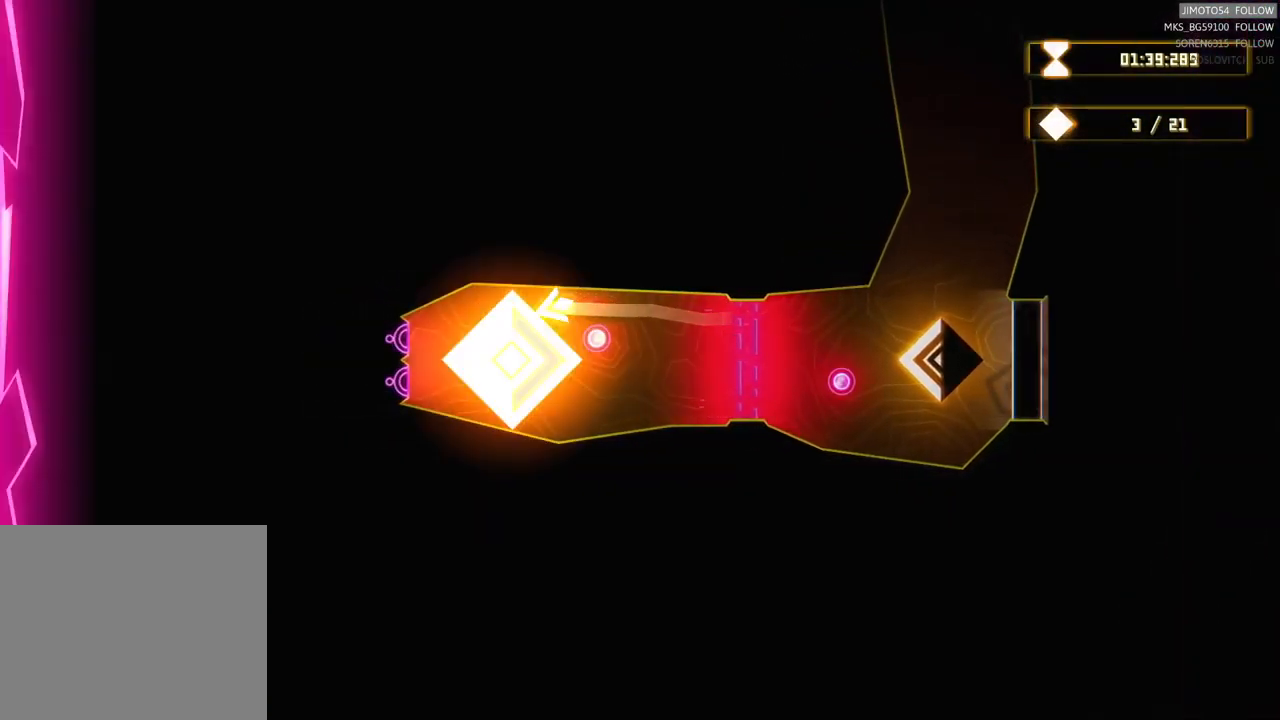
{"buttons": [], "left_stick": "center", "right_stick": "center", "events": [[150, "left_stick", "left"], [317, "left_stick", "down"], [383, "left_stick", "center"]]}
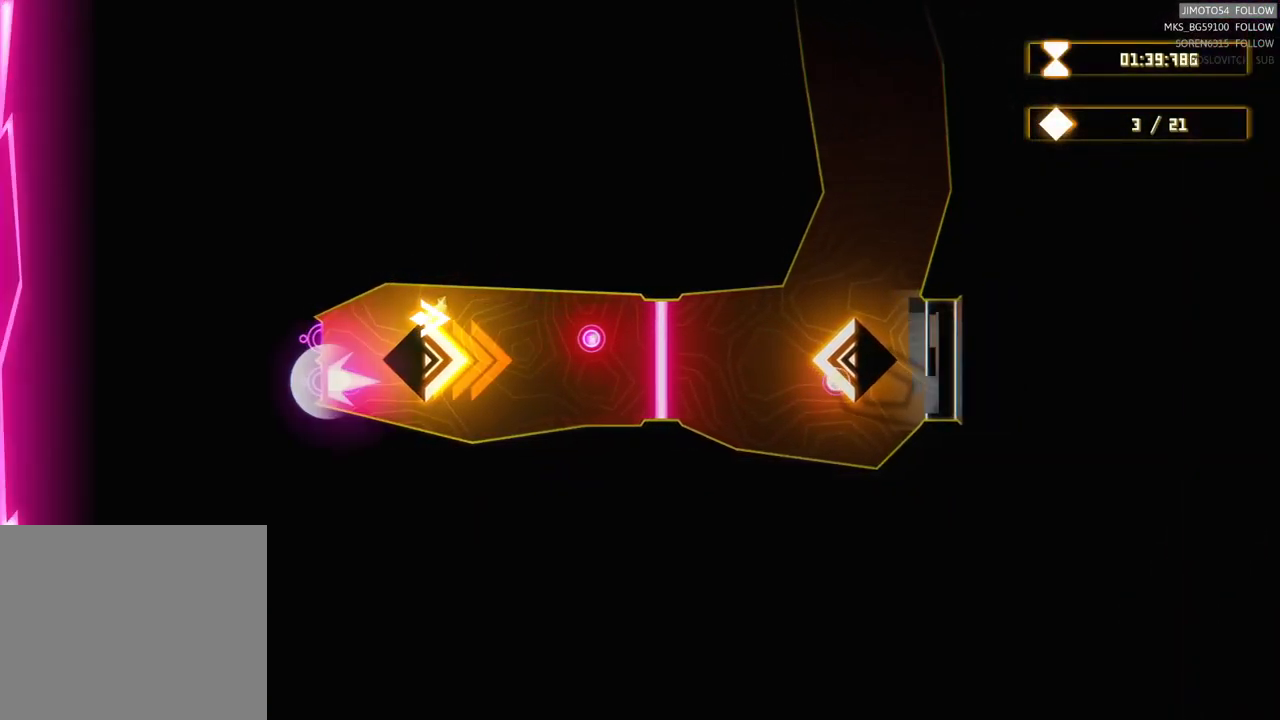
{"buttons": [], "left_stick": "center", "right_stick": "center", "events": [[333, "left_stick", "right"], [483, "left_stick", "center"]]}
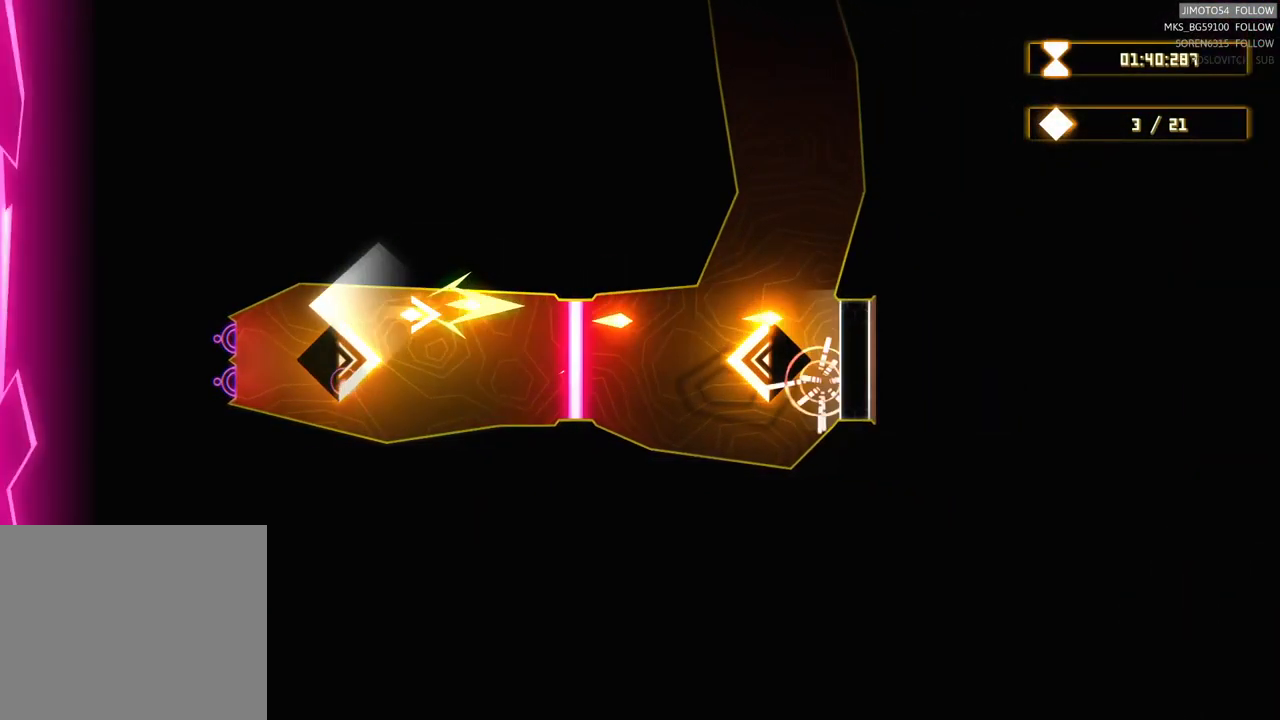
{"buttons": [], "left_stick": "center", "right_stick": "center", "events": []}
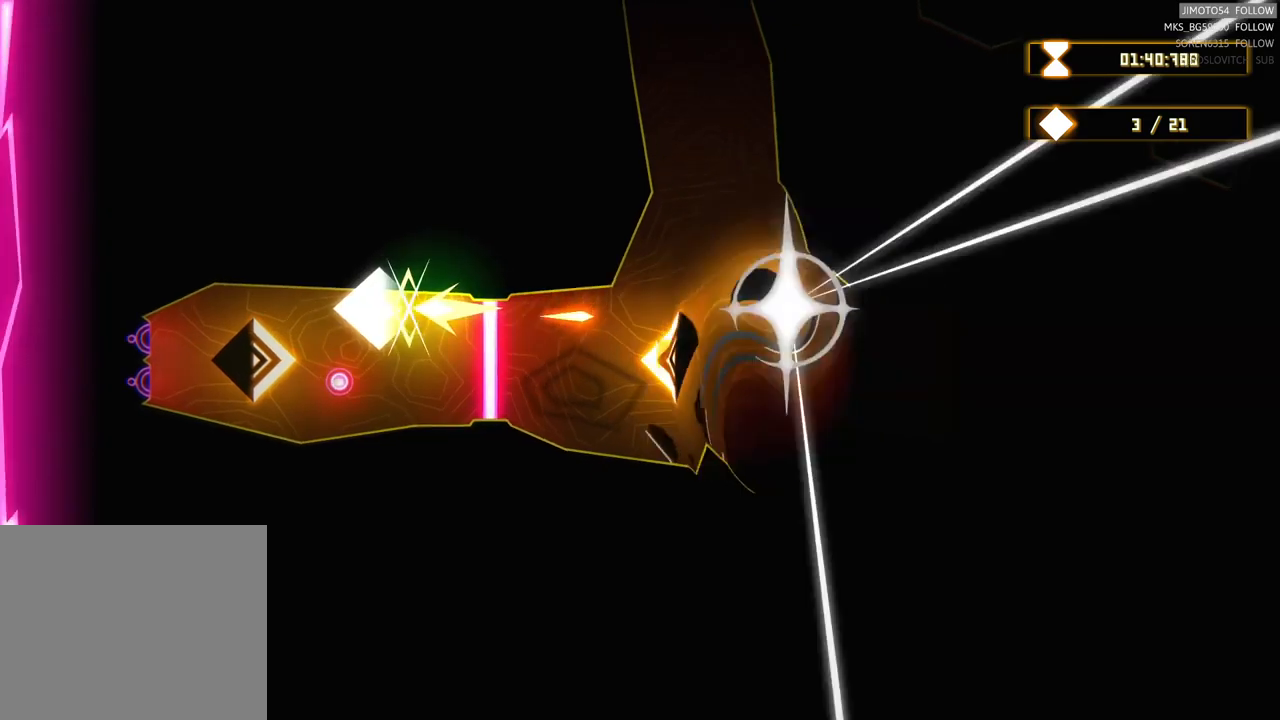
{"buttons": ["L2"], "left_stick": "center", "right_stick": "center", "events": [[484, "L2", "down"]]}